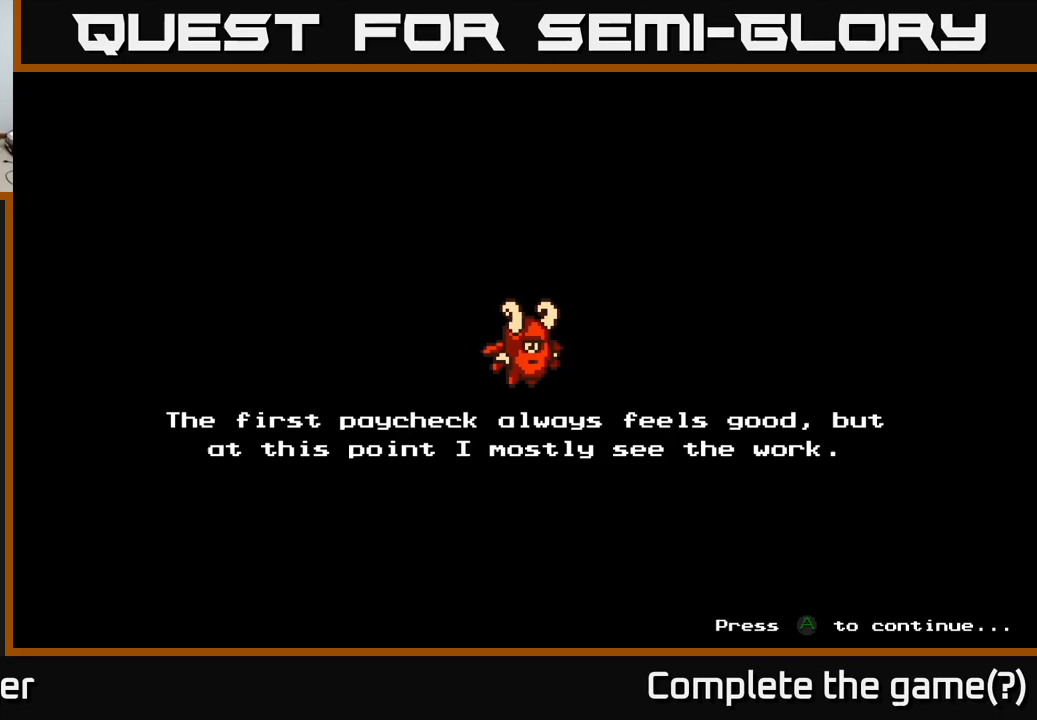
Gameplay with a controller (Xbox layout); each line is a JSON object with the inputs held at the frame after it. "events" lists button and stick changes between this image and that frame as [ms after this image, input, new state], when the widget could be followed in between. Not read: left_stick.
{"buttons": [], "right_stick": "center", "events": [[67, "A", "down"], [217, "A", "up"]]}
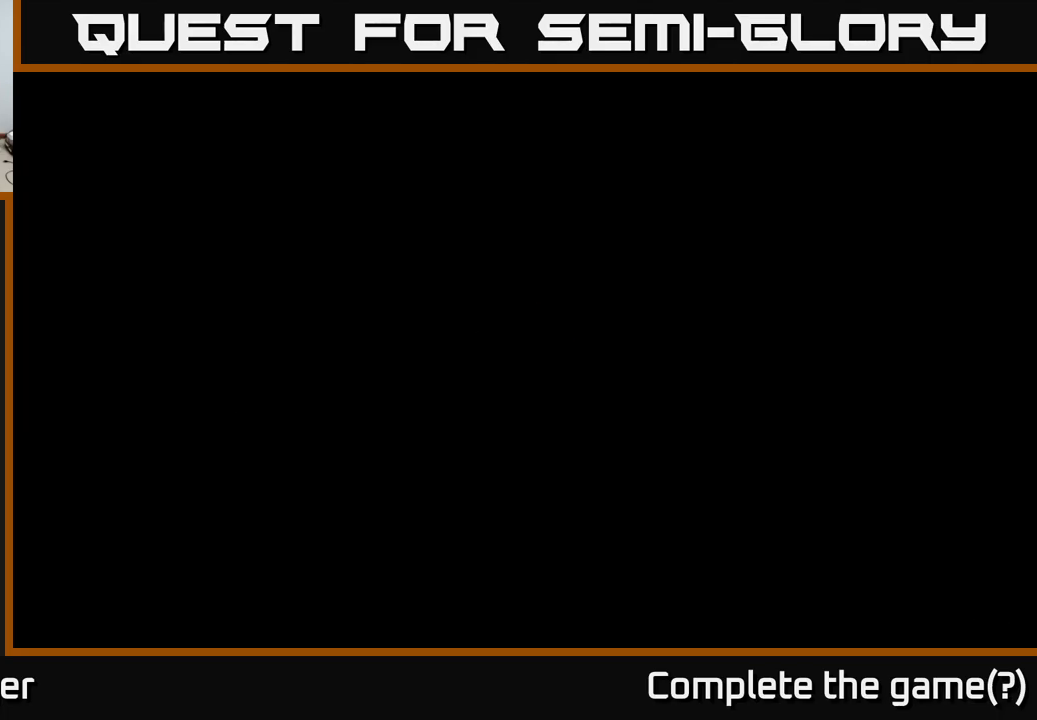
{"buttons": [], "right_stick": "center", "events": []}
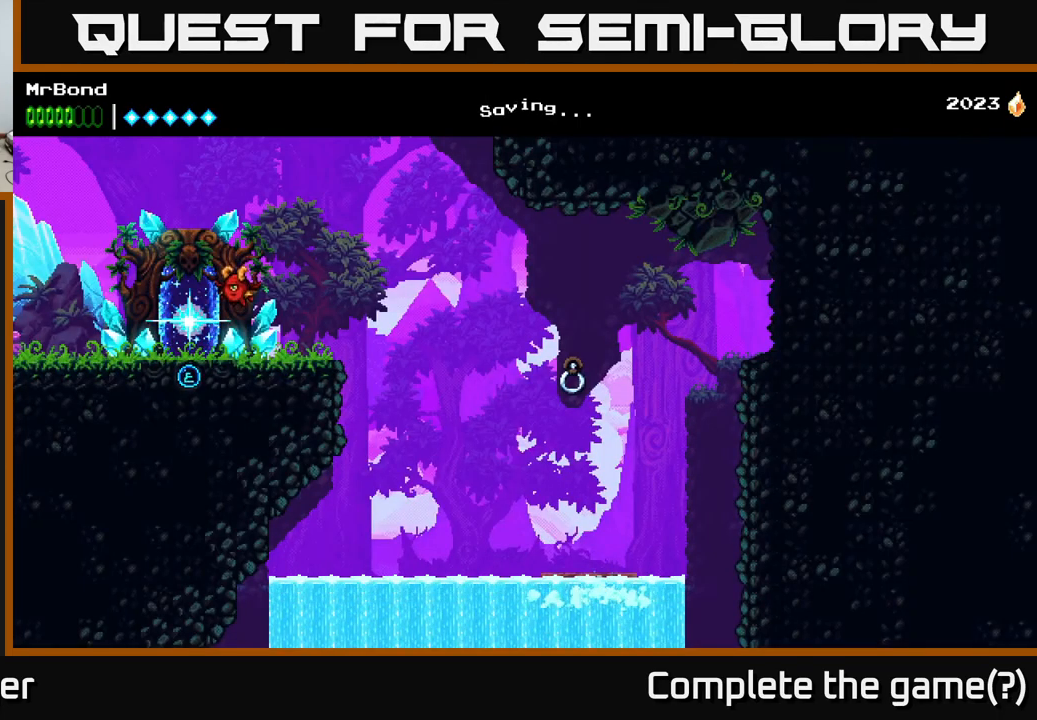
{"buttons": ["DPAD_LEFT"], "right_stick": "center", "events": [[317, "DPAD_LEFT", "down"]]}
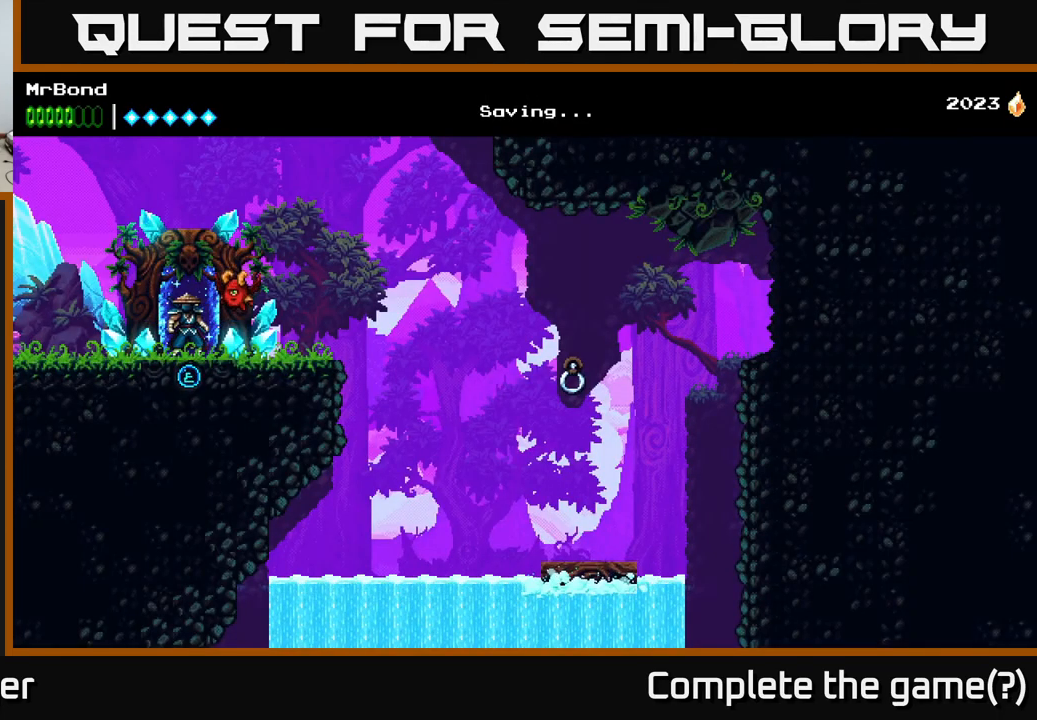
{"buttons": ["DPAD_LEFT"], "right_stick": "center", "events": []}
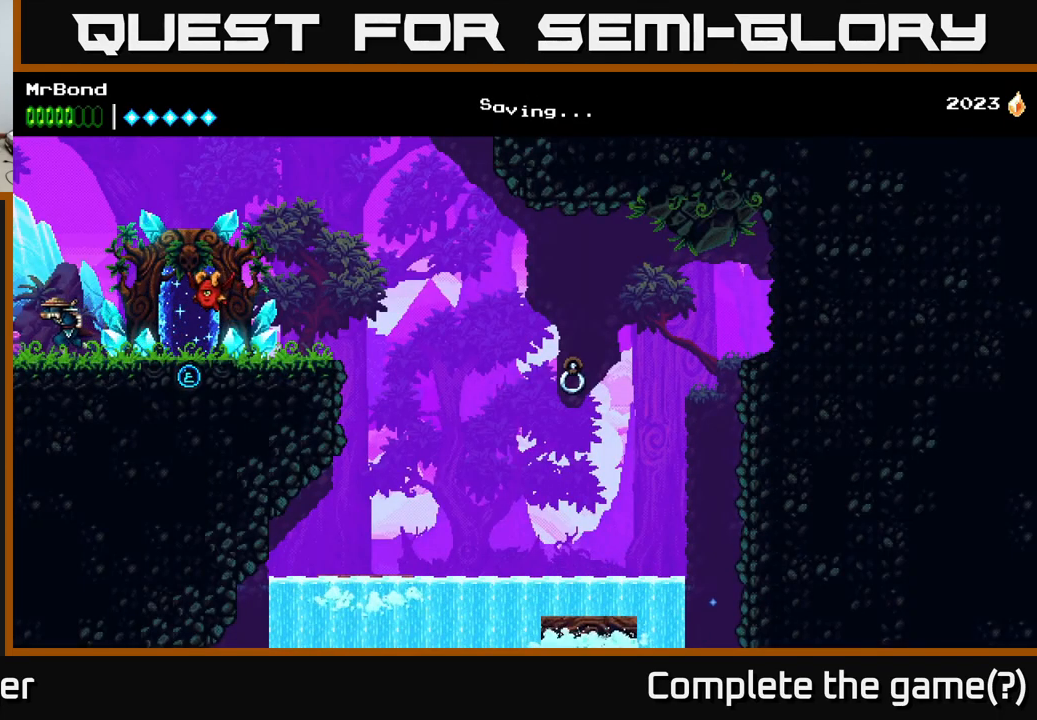
{"buttons": ["DPAD_LEFT"], "right_stick": "center", "events": []}
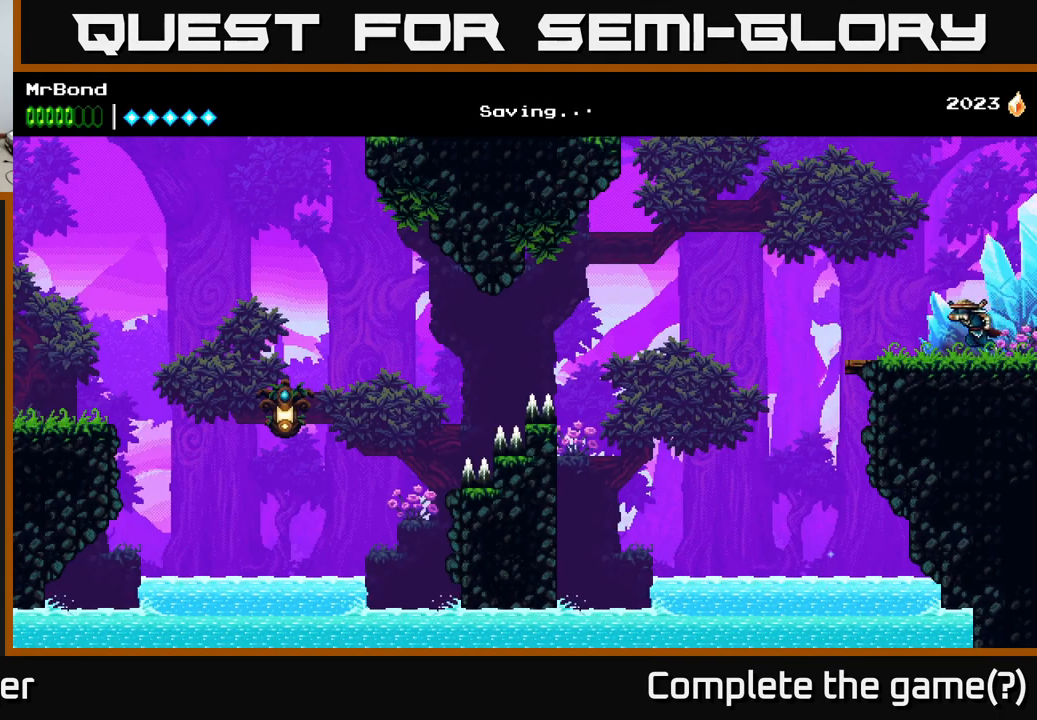
{"buttons": ["A", "DPAD_LEFT"], "right_stick": "center", "events": [[467, "A", "down"]]}
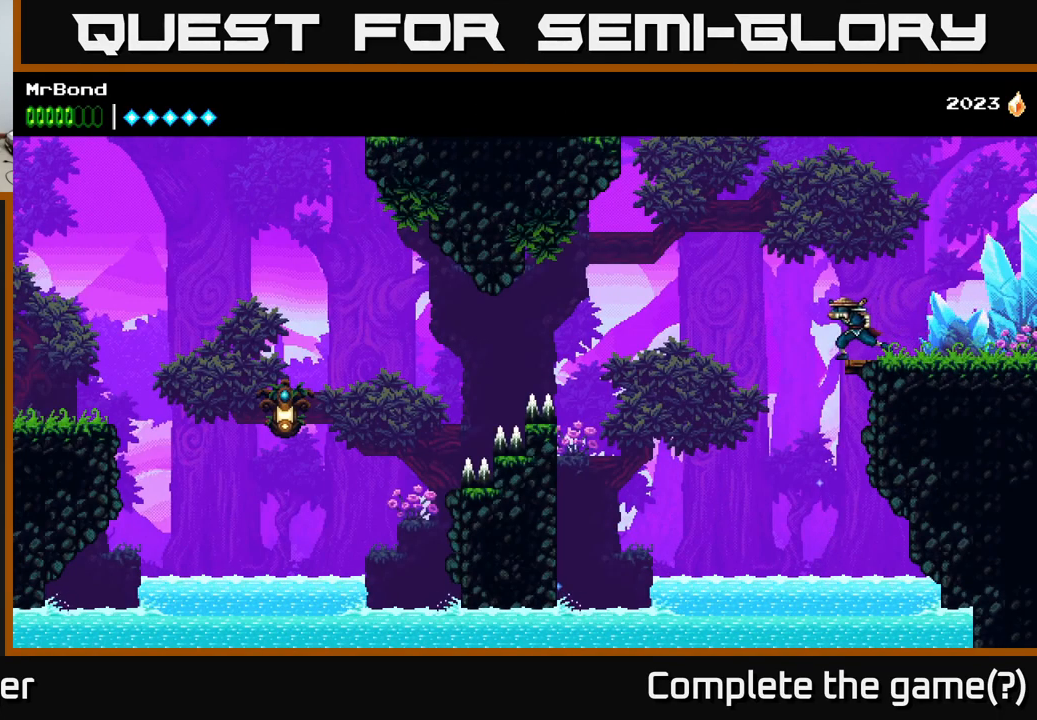
{"buttons": ["A", "DPAD_LEFT"], "right_stick": "center", "events": [[383, "A", "up"], [467, "A", "down"]]}
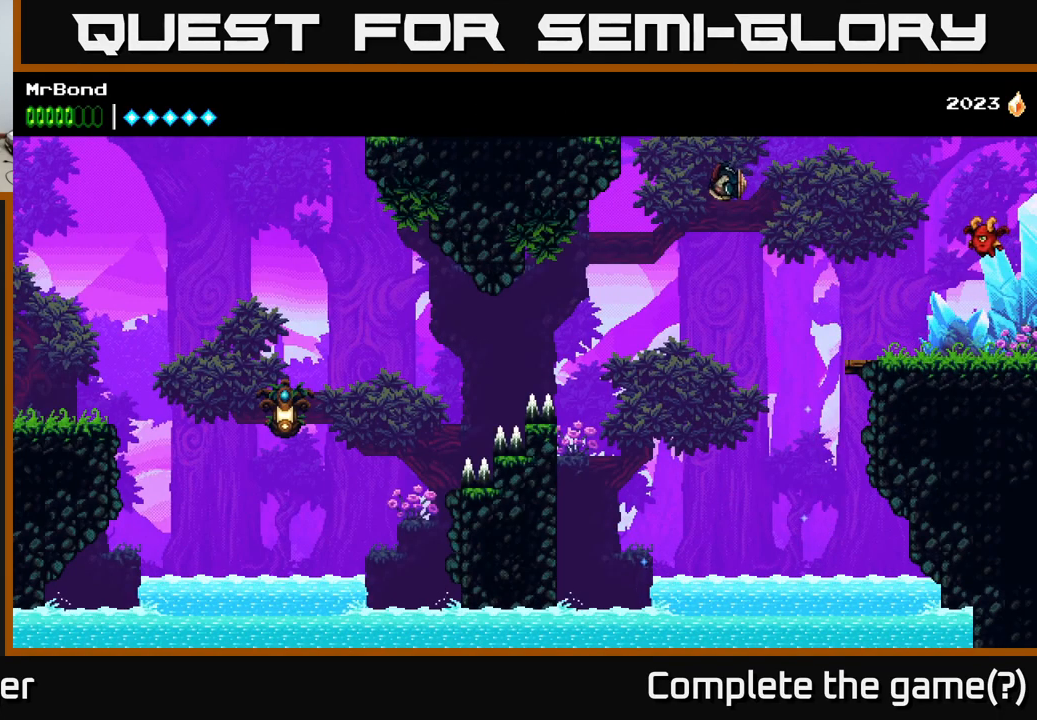
{"buttons": ["A", "DPAD_LEFT"], "right_stick": "center", "events": []}
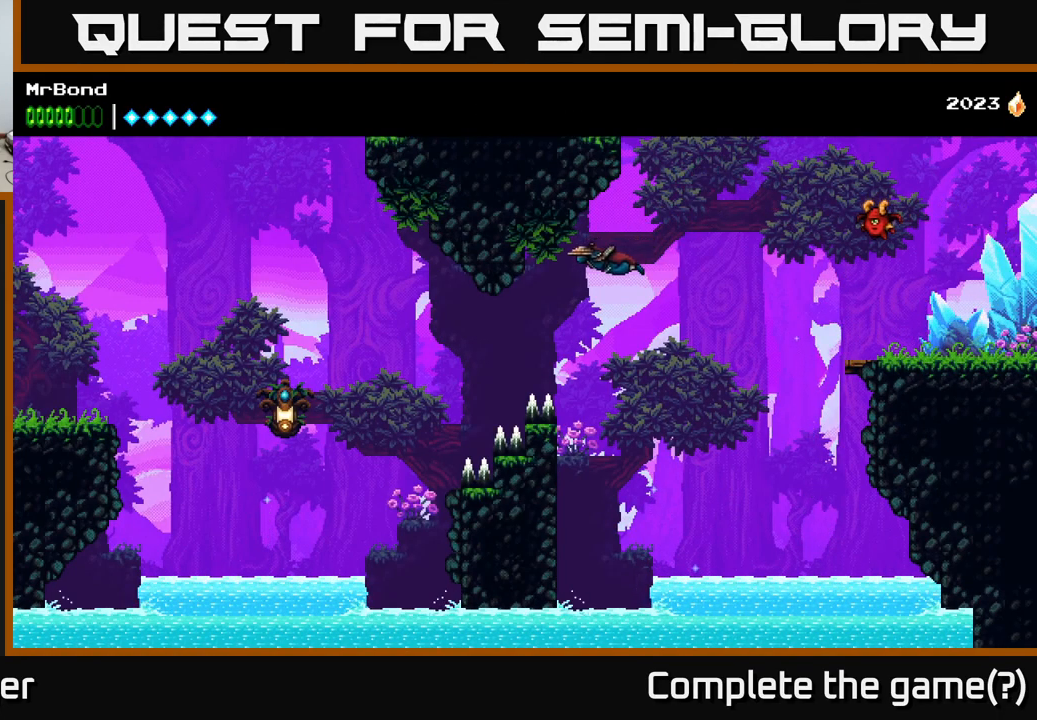
{"buttons": ["A", "DPAD_LEFT"], "right_stick": "center", "events": []}
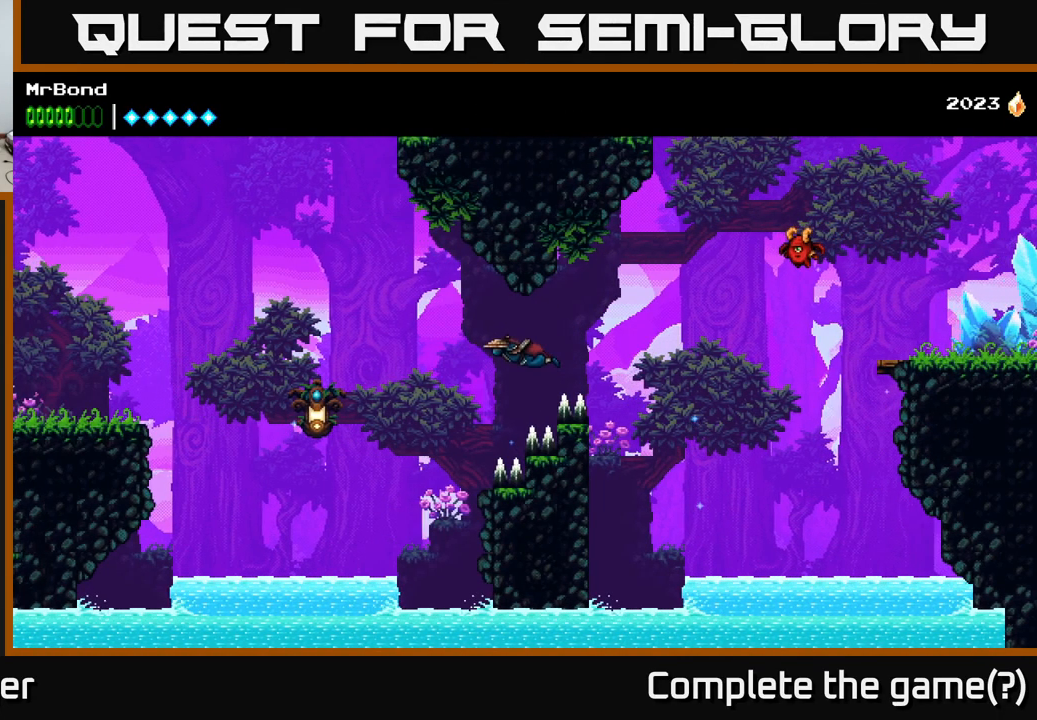
{"buttons": ["DPAD_LEFT"], "right_stick": "center", "events": [[217, "A", "up"], [267, "B", "down"], [450, "B", "up"]]}
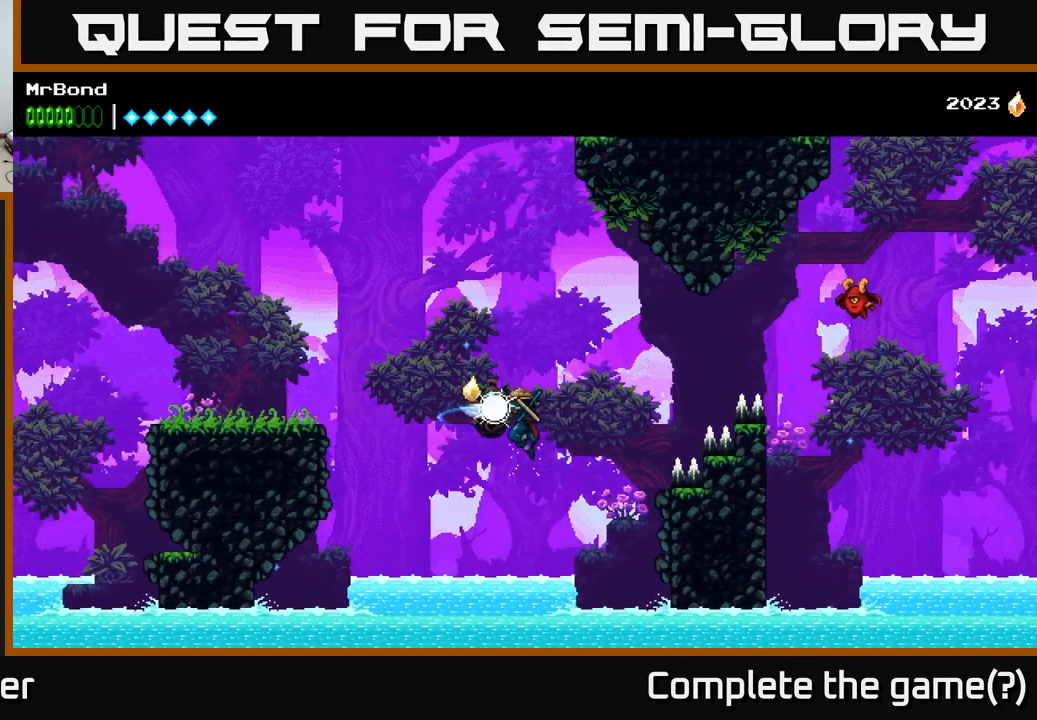
{"buttons": ["DPAD_LEFT"], "right_stick": "center", "events": [[267, "A", "down"], [450, "A", "up"]]}
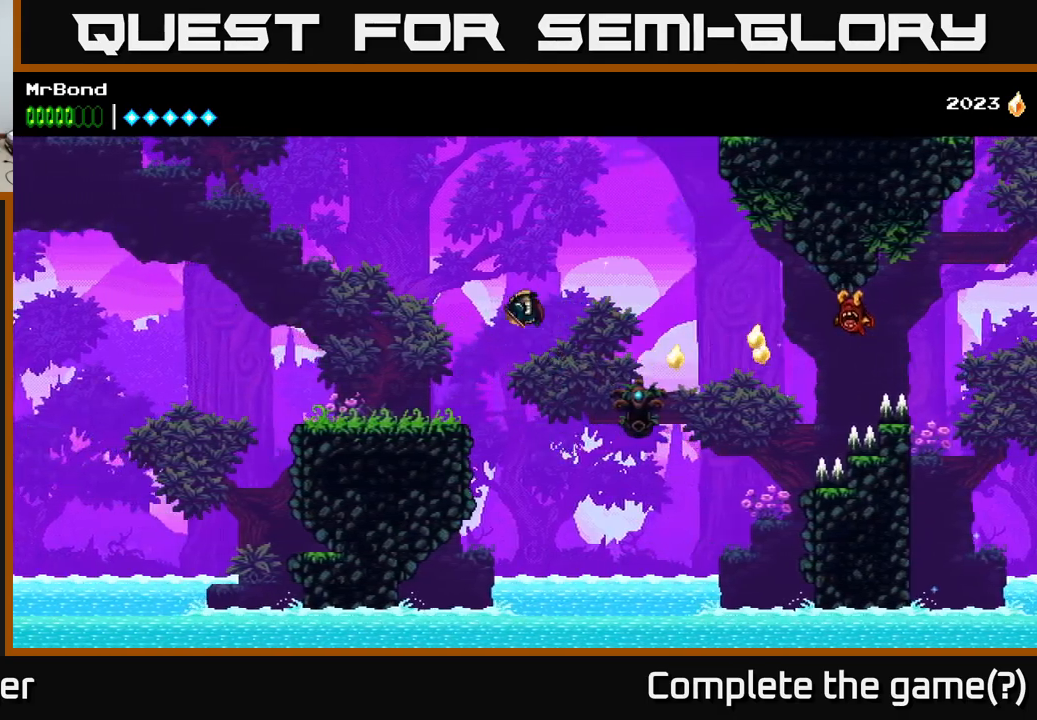
{"buttons": ["DPAD_LEFT"], "right_stick": "center", "events": []}
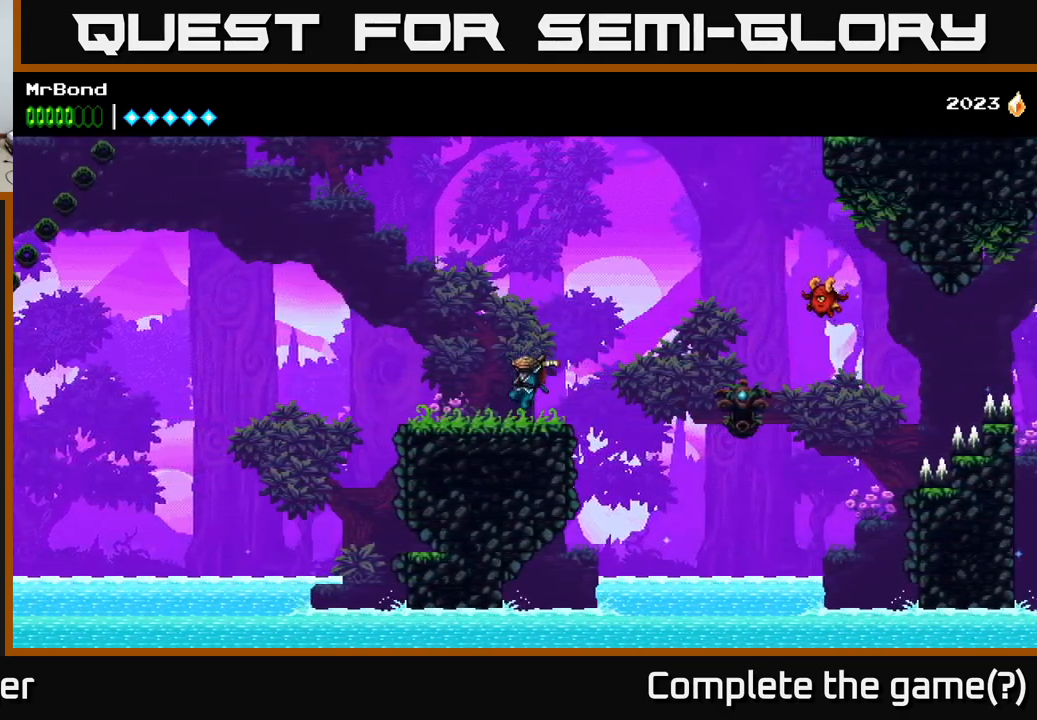
{"buttons": ["A", "DPAD_LEFT"], "right_stick": "center", "events": [[434, "A", "down"]]}
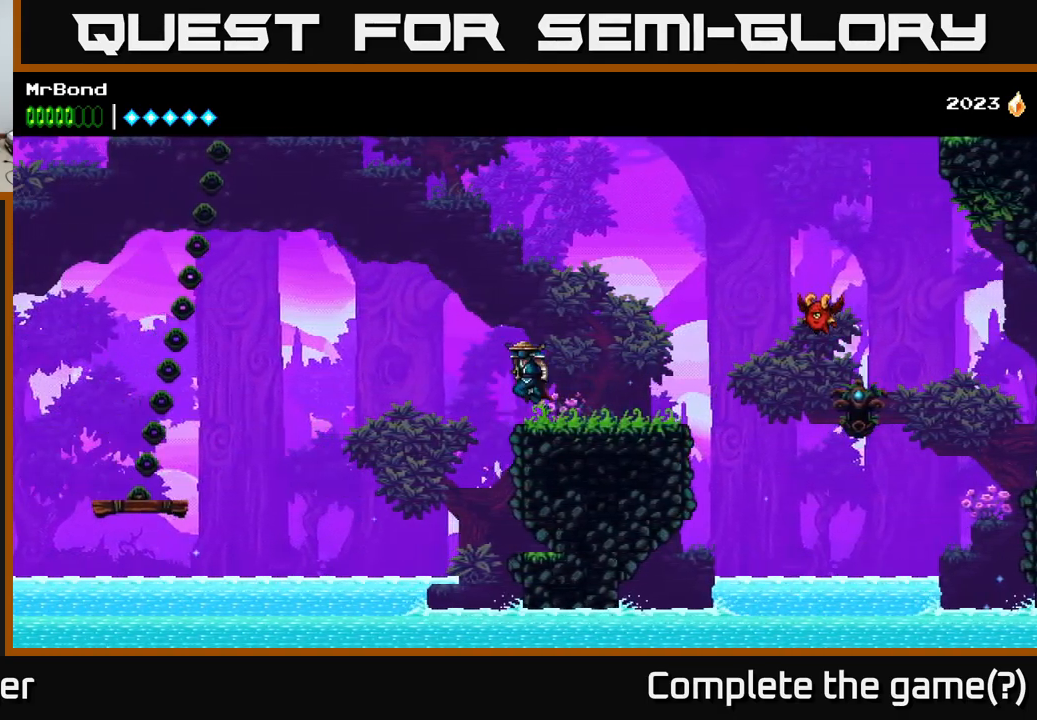
{"buttons": [], "right_stick": "center", "events": [[84, "A", "up"], [417, "DPAD_LEFT", "up"]]}
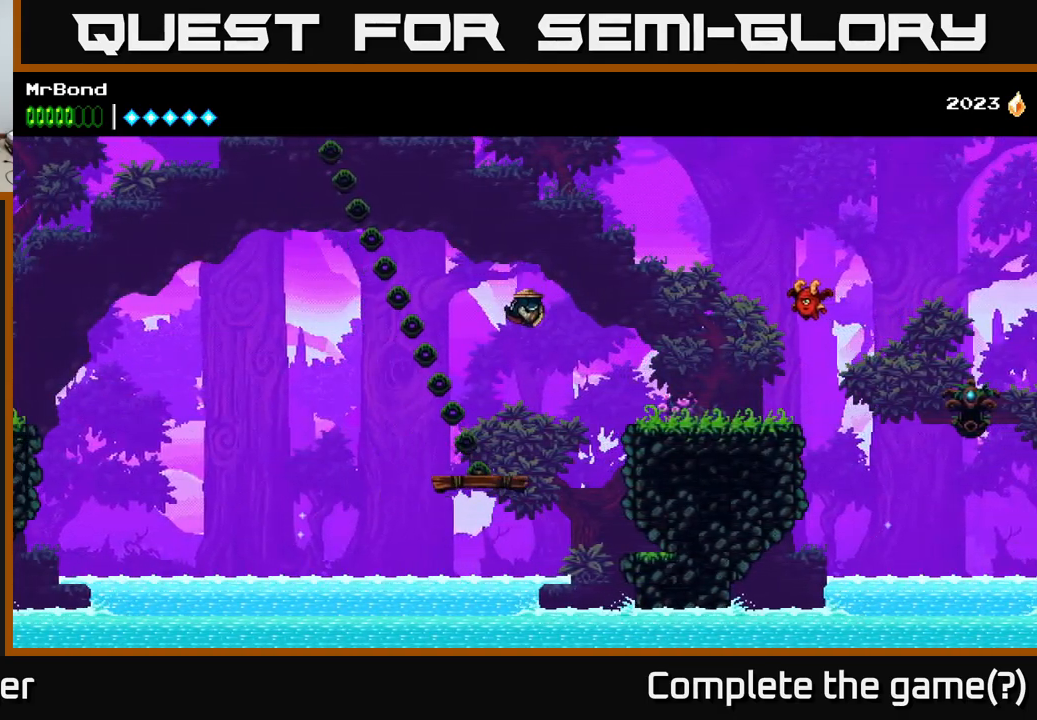
{"buttons": [], "right_stick": "center", "events": [[50, "DPAD_RIGHT", "down"], [217, "DPAD_RIGHT", "up"], [250, "DPAD_LEFT", "down"], [334, "DPAD_LEFT", "up"]]}
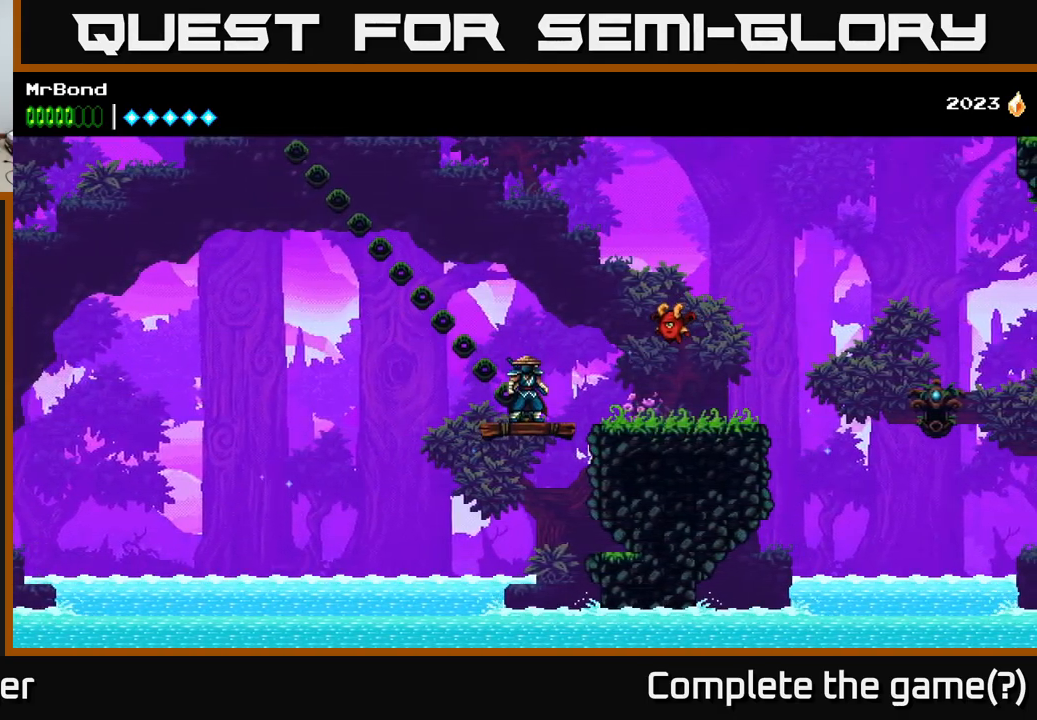
{"buttons": [], "right_stick": "center", "events": [[150, "DPAD_RIGHT", "down"], [234, "X", "down"], [250, "DPAD_RIGHT", "up"], [384, "X", "up"]]}
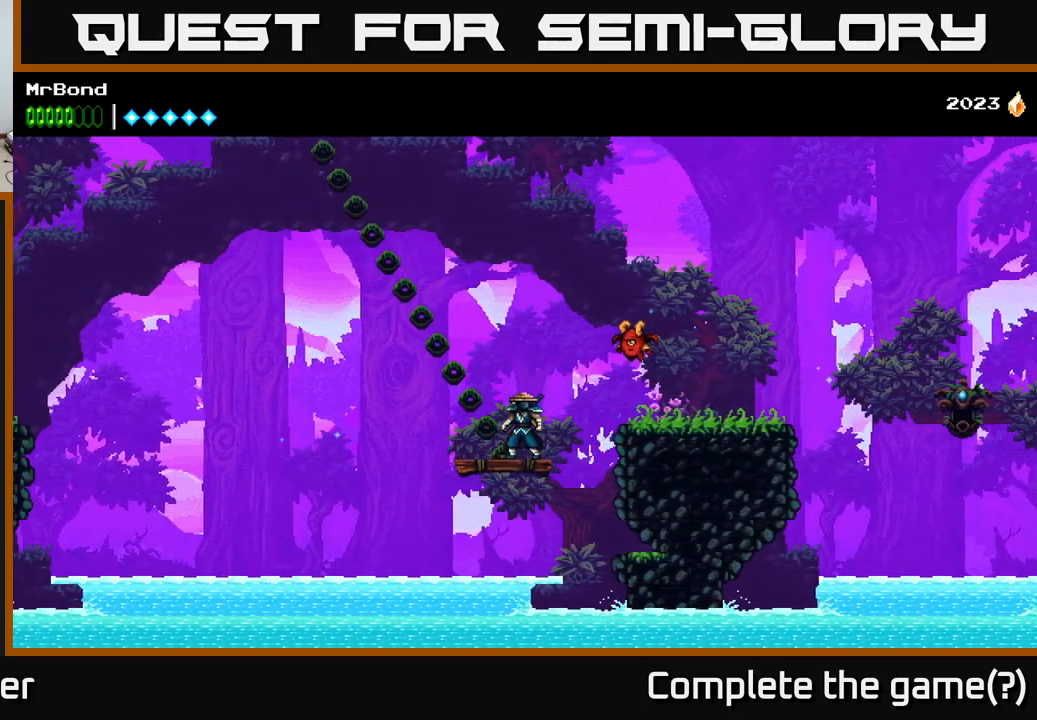
{"buttons": [], "right_stick": "center", "events": [[67, "DPAD_LEFT", "down"], [167, "DPAD_LEFT", "up"]]}
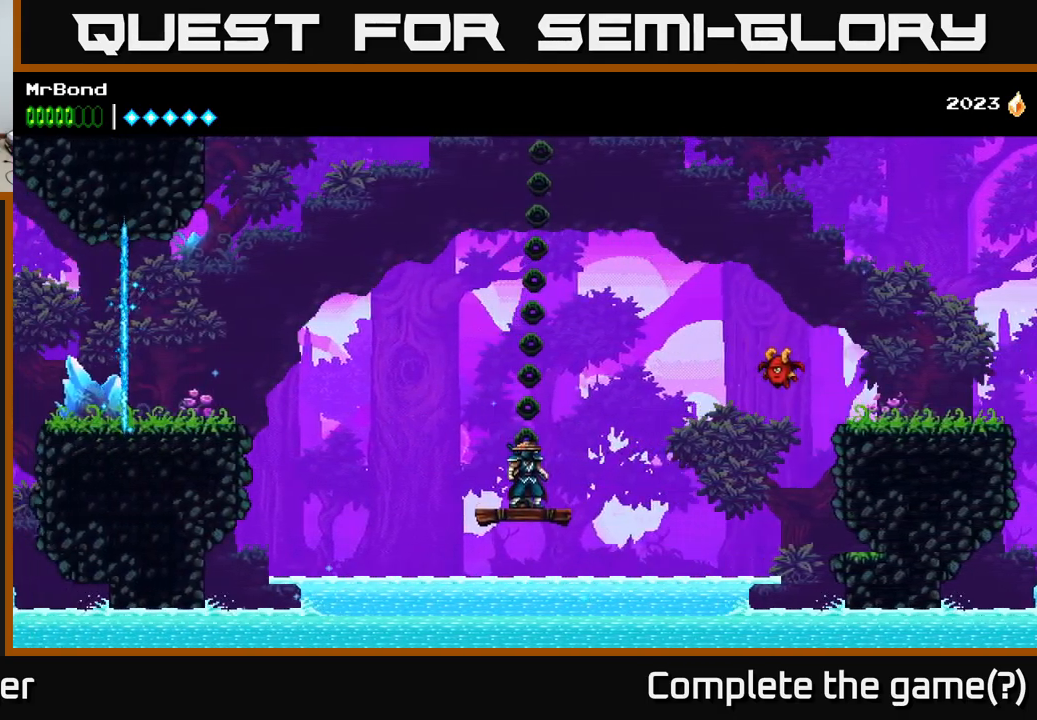
{"buttons": ["A", "DPAD_LEFT"], "right_stick": "center", "events": [[300, "DPAD_LEFT", "down"], [367, "A", "down"]]}
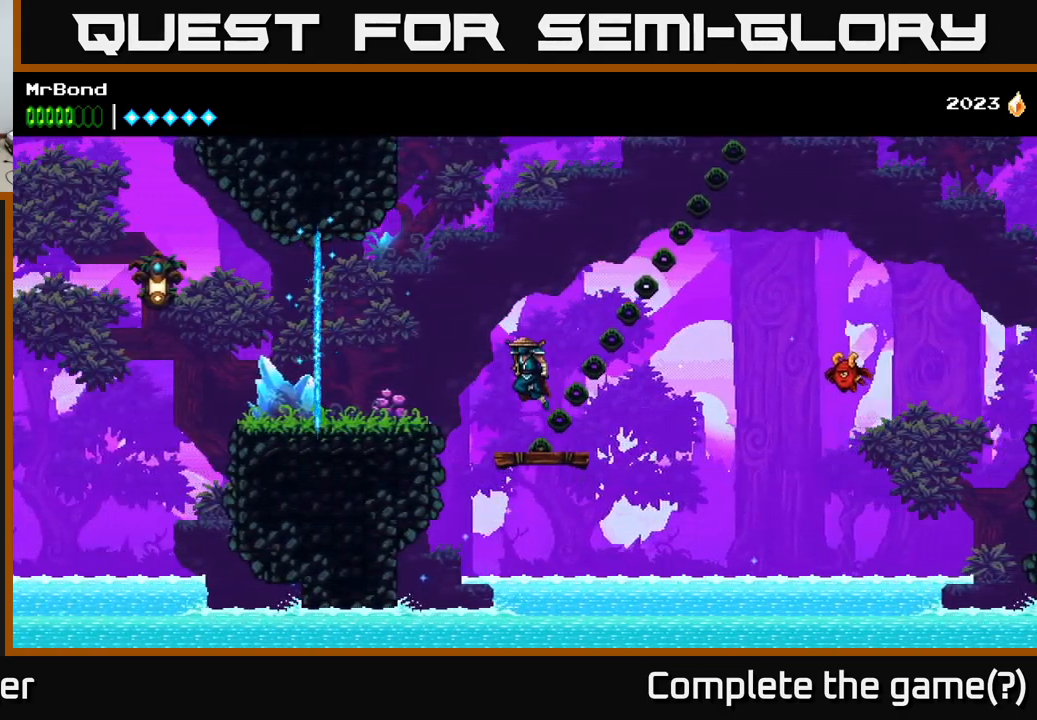
{"buttons": ["DPAD_LEFT"], "right_stick": "center", "events": [[50, "A", "up"]]}
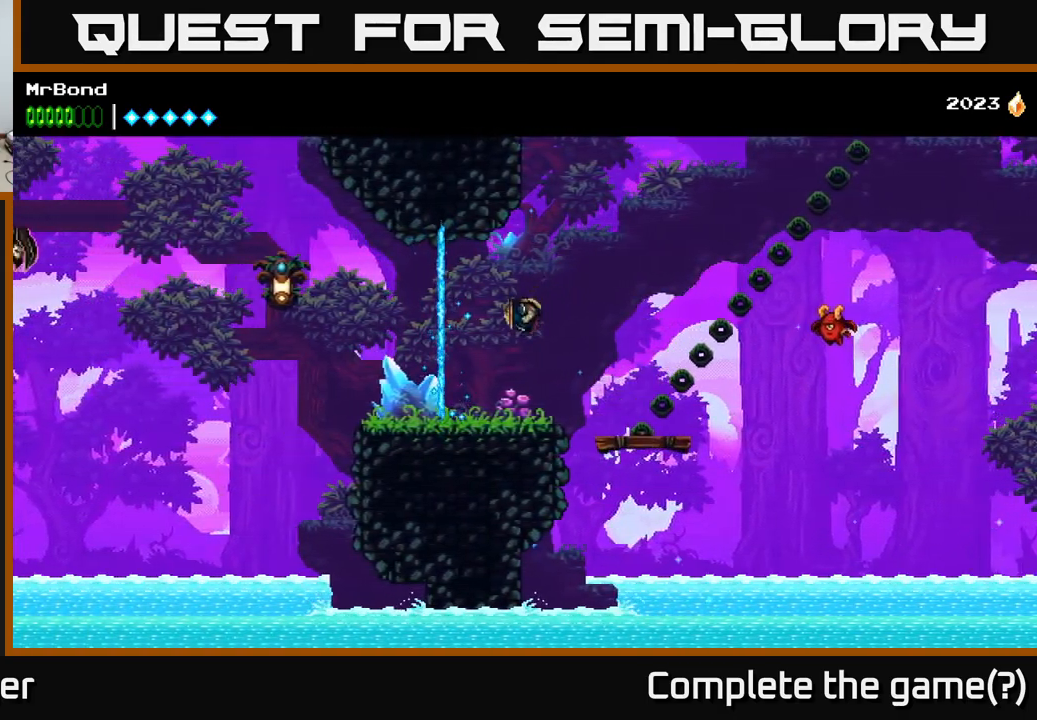
{"buttons": ["B", "DPAD_LEFT"], "right_stick": "center", "events": [[334, "A", "down"], [484, "A", "up"], [500, "B", "down"]]}
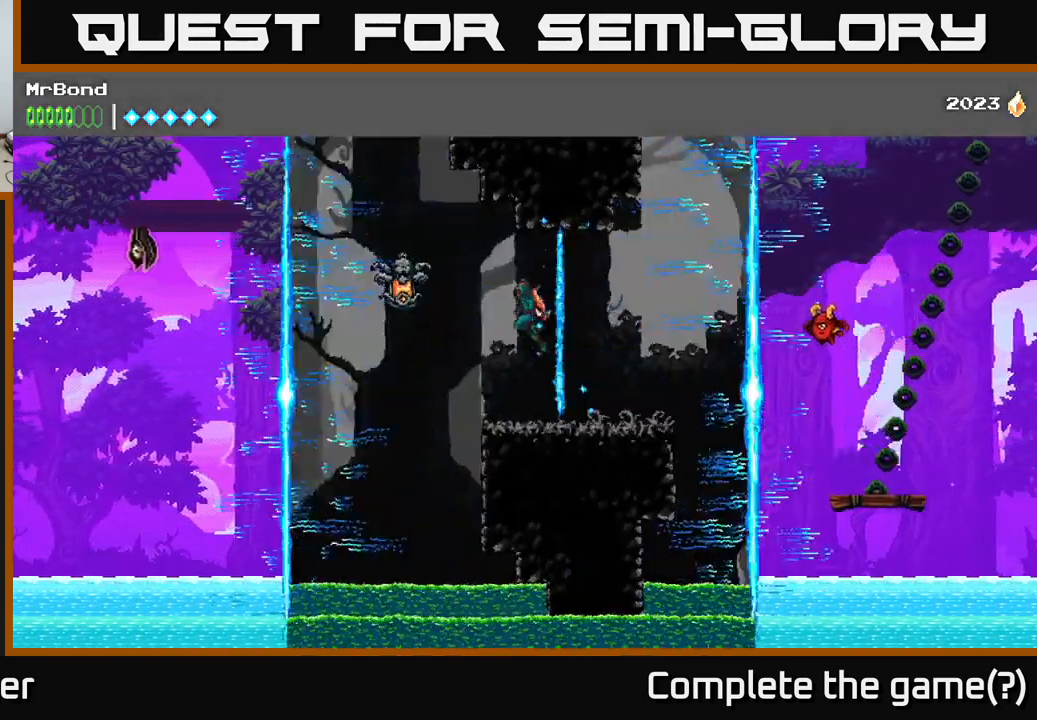
{"buttons": ["DPAD_LEFT"], "right_stick": "center", "events": [[183, "B", "up"]]}
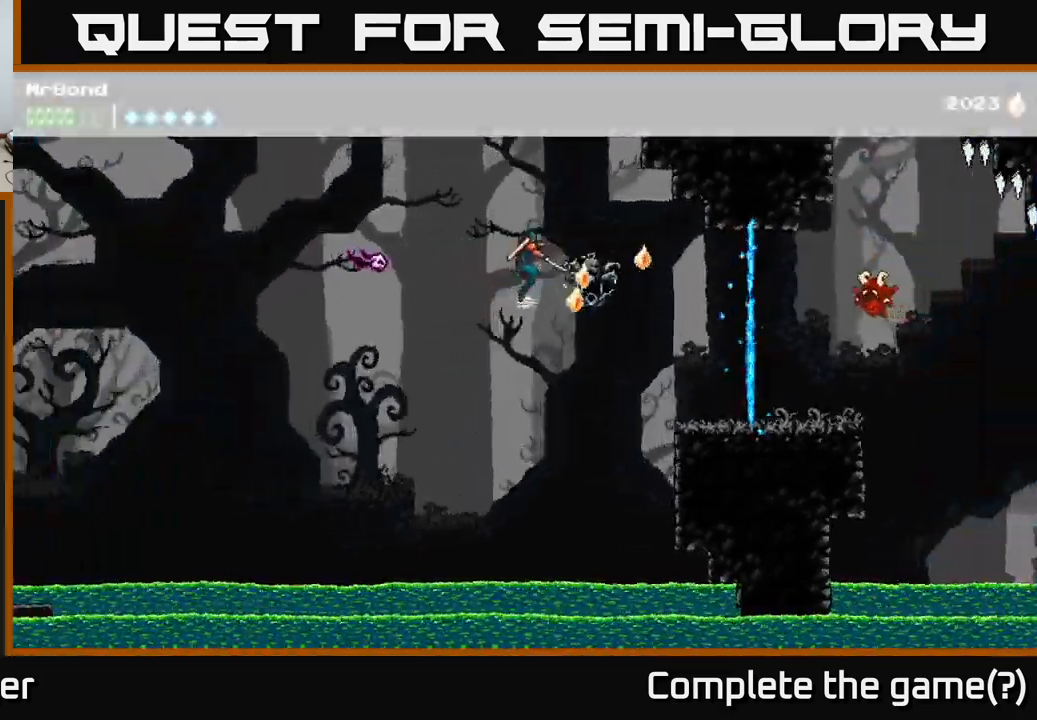
{"buttons": ["DPAD_LEFT"], "right_stick": "center", "events": [[150, "A", "down"], [184, "X", "down"], [317, "X", "up"], [367, "A", "up"]]}
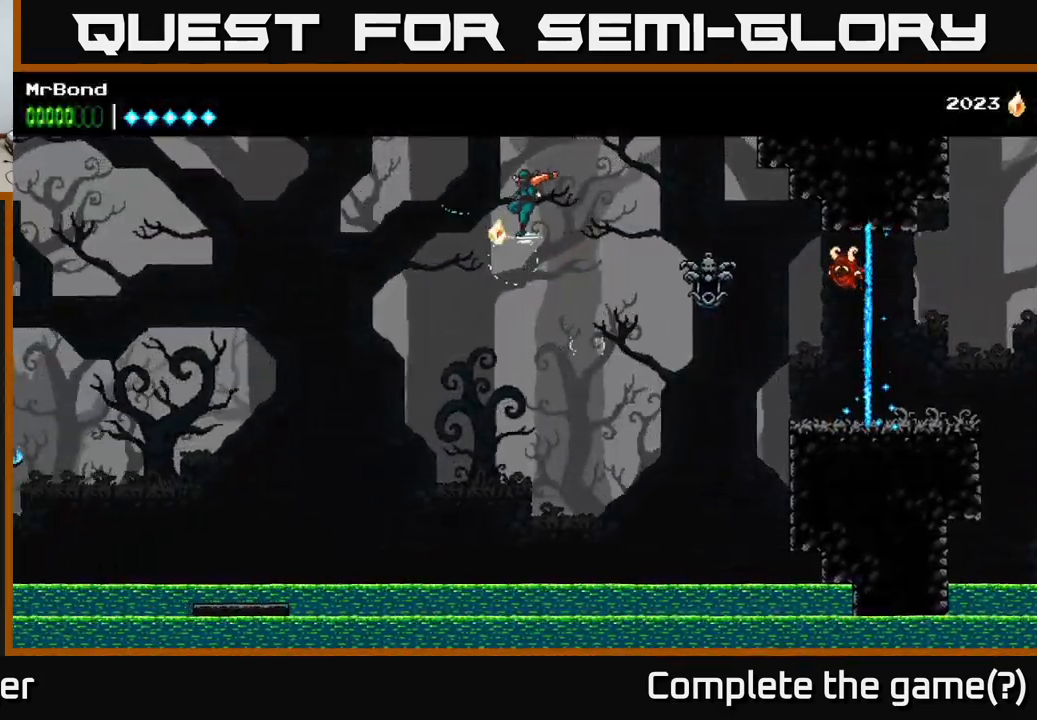
{"buttons": ["A", "DPAD_LEFT"], "right_stick": "center", "events": [[384, "A", "down"]]}
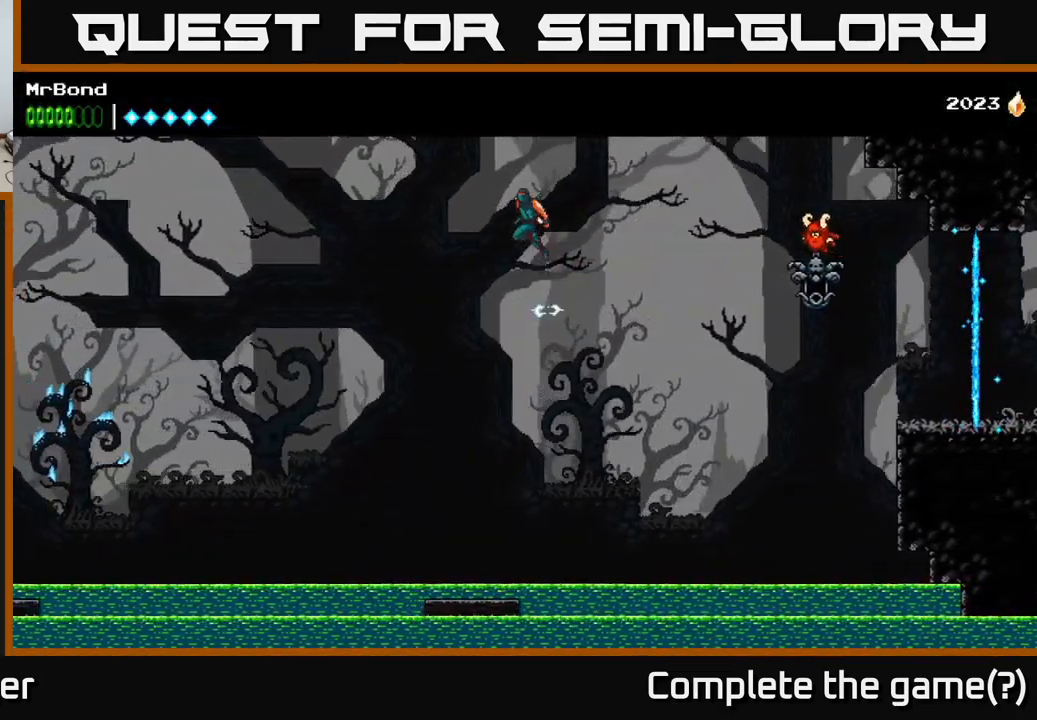
{"buttons": ["DPAD_LEFT"], "right_stick": "center", "events": [[367, "A", "up"]]}
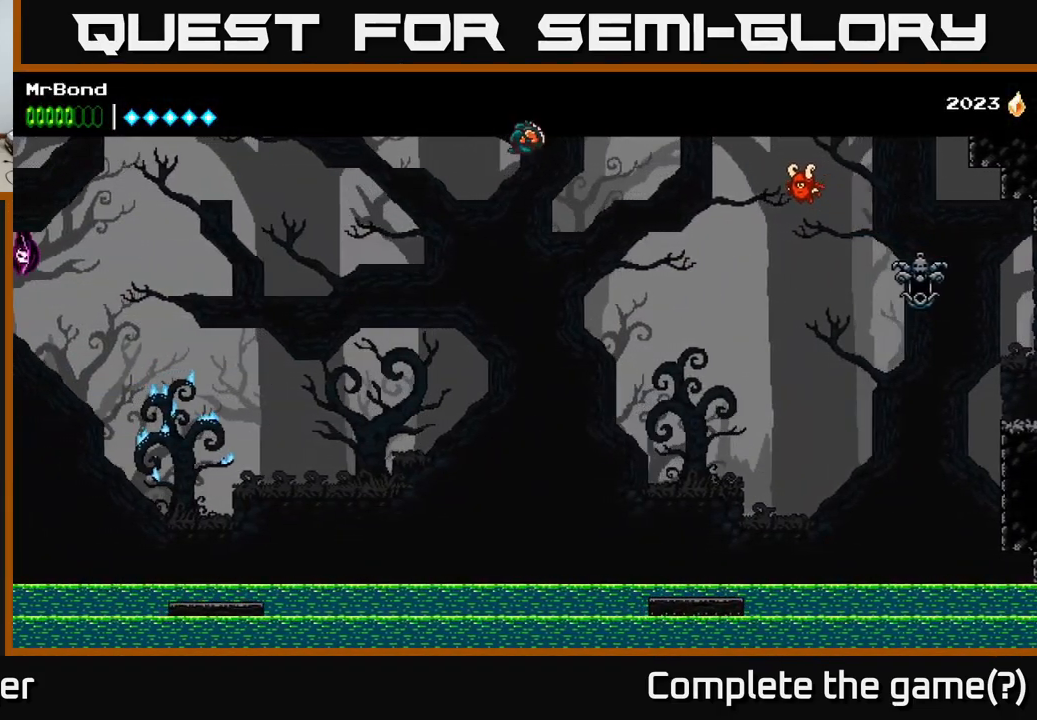
{"buttons": [], "right_stick": "center", "events": [[417, "DPAD_LEFT", "up"]]}
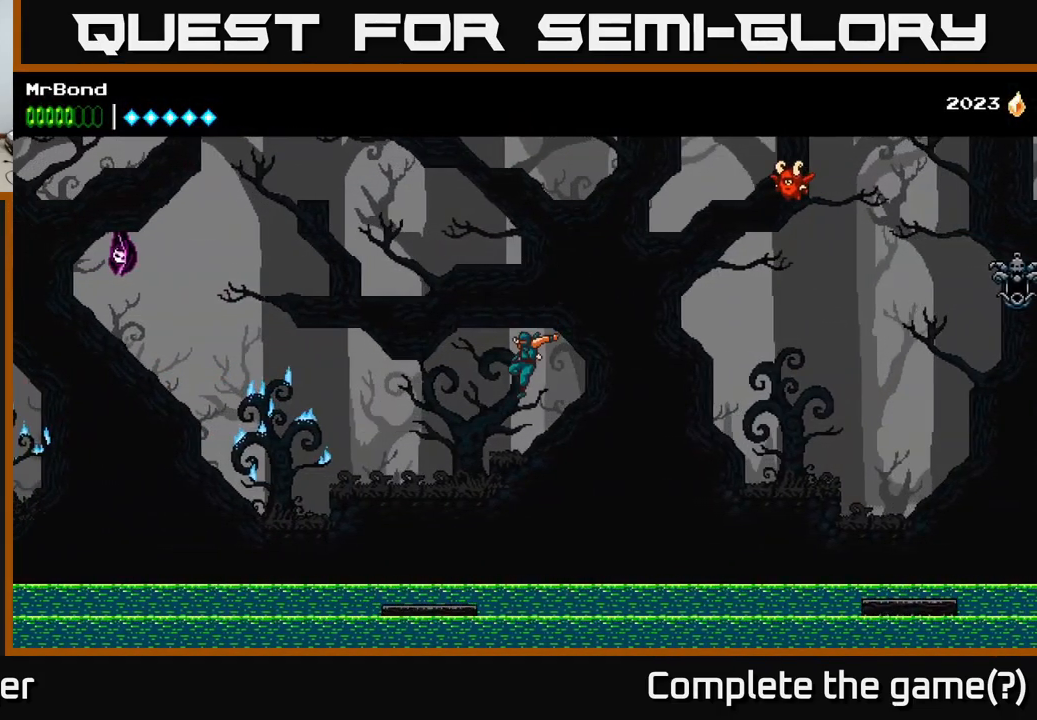
{"buttons": ["A", "DPAD_LEFT"], "right_stick": "center", "events": [[134, "DPAD_LEFT", "down"], [450, "A", "down"]]}
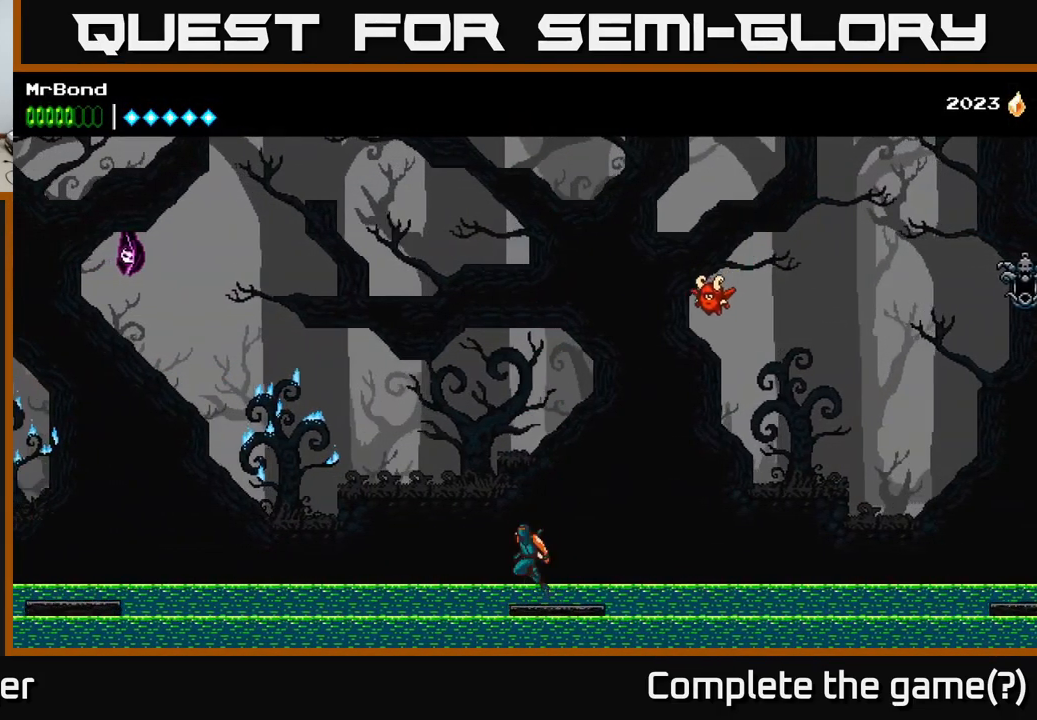
{"buttons": ["A", "DPAD_LEFT"], "right_stick": "center", "events": []}
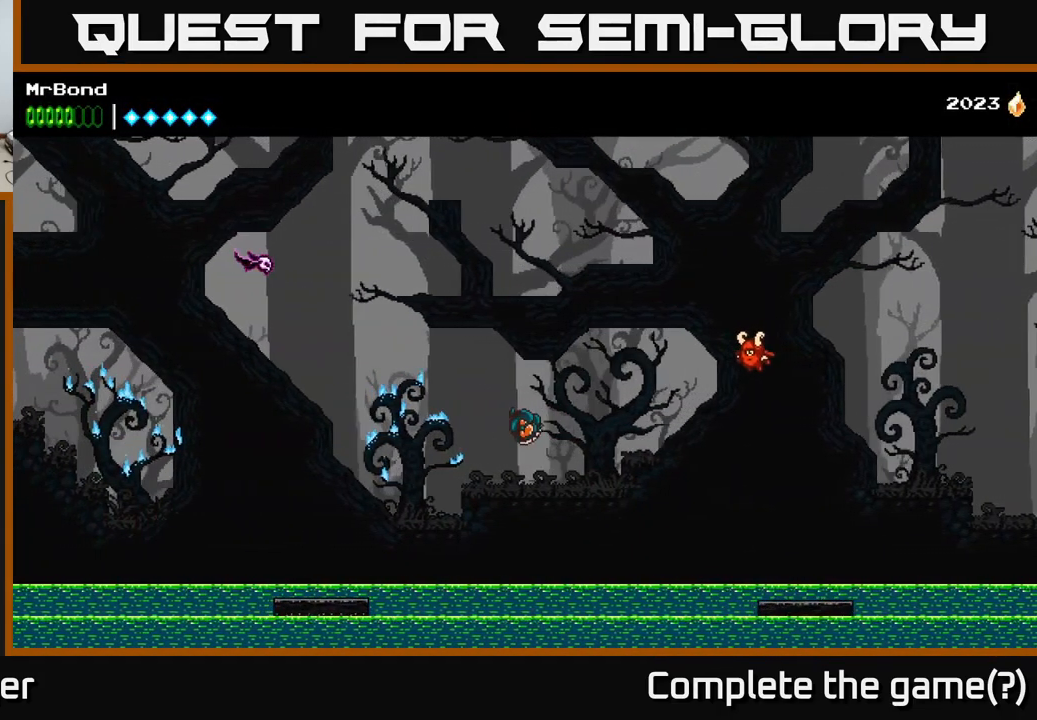
{"buttons": ["DPAD_LEFT"], "right_stick": "center", "events": [[34, "A", "up"]]}
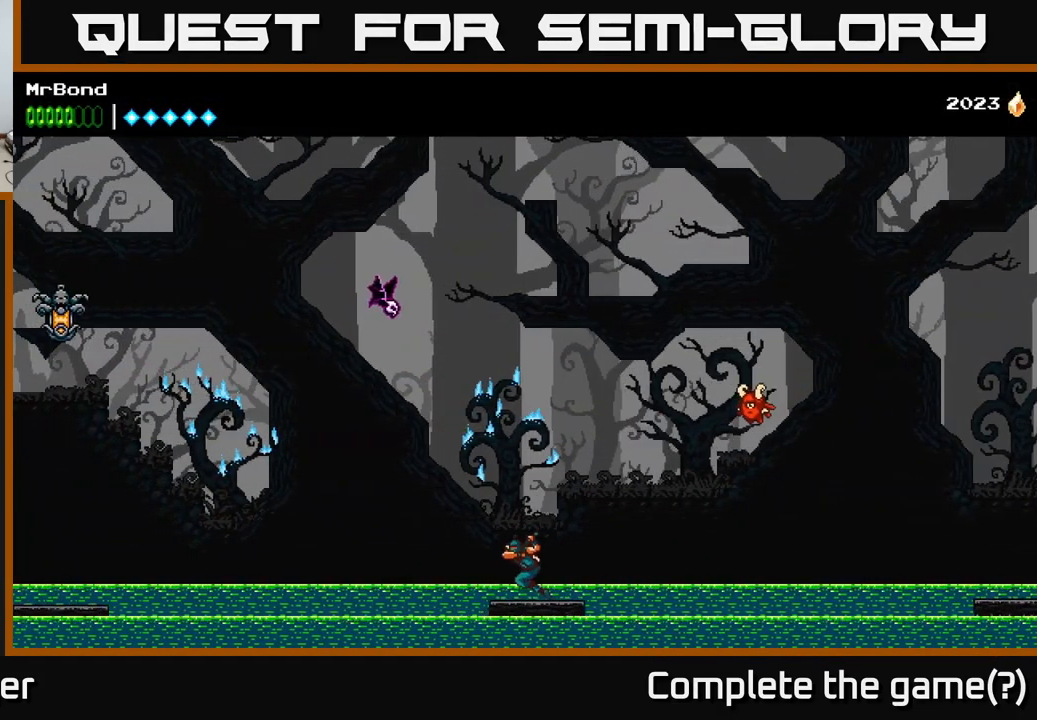
{"buttons": ["DPAD_LEFT"], "right_stick": "center", "events": [[67, "A", "down"], [467, "A", "up"]]}
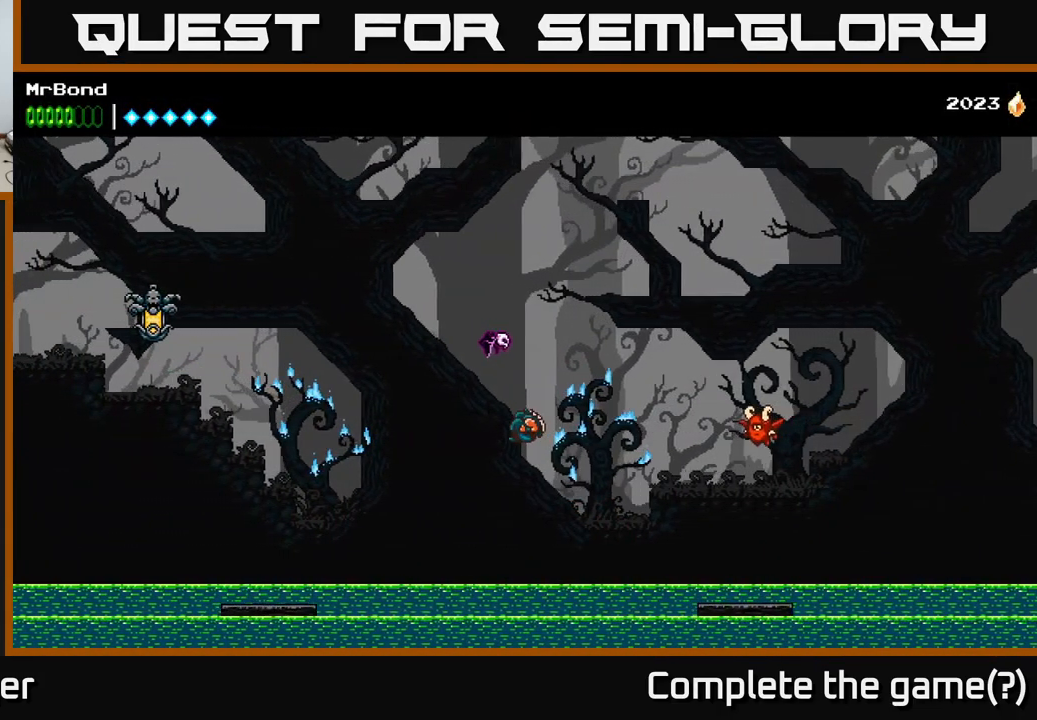
{"buttons": ["DPAD_LEFT"], "right_stick": "center", "events": []}